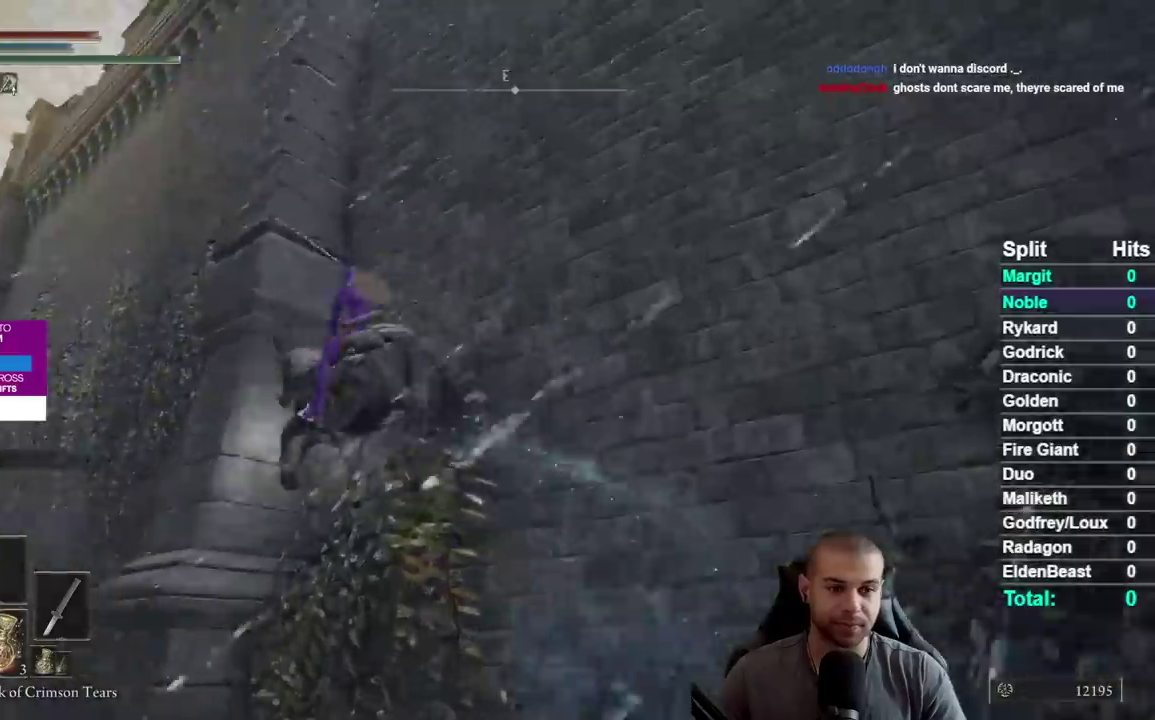
Gameplay with a controller (Xbox layout); each line is a JSON object with the inputs held at the frame after it. "events" lists button and stick changes between this image and that frame as [ms after this image, input, new state], when the widget could be followed in between. This document gives stick clicks only as held states, not as events. Not read: R1 R2 left_stick.
{"buttons": [], "right_stick": "center", "events": []}
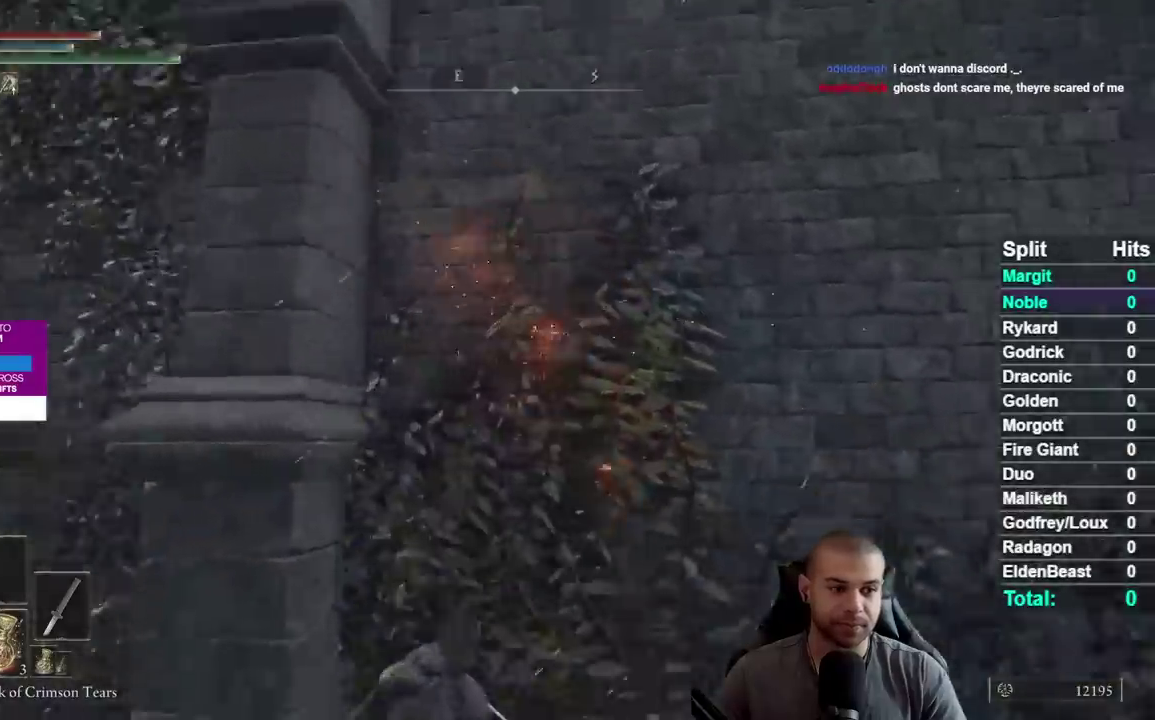
{"buttons": [], "right_stick": "center", "events": []}
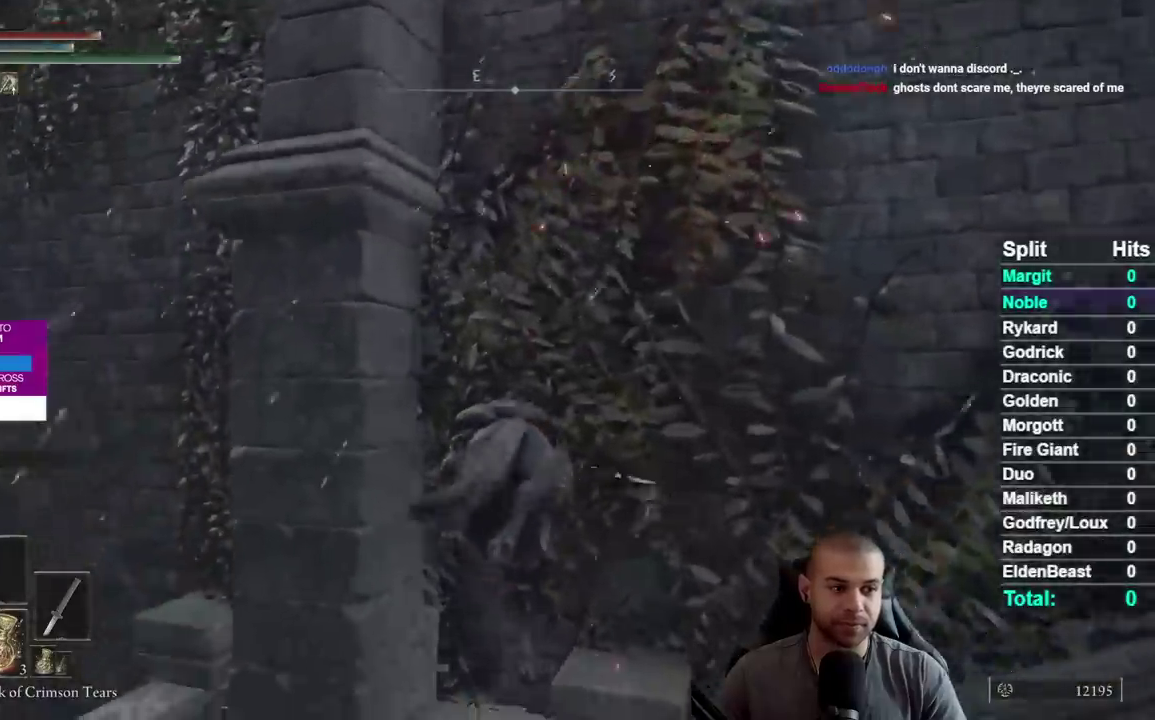
{"buttons": ["A"], "right_stick": "center", "events": [[450, "A", "down"]]}
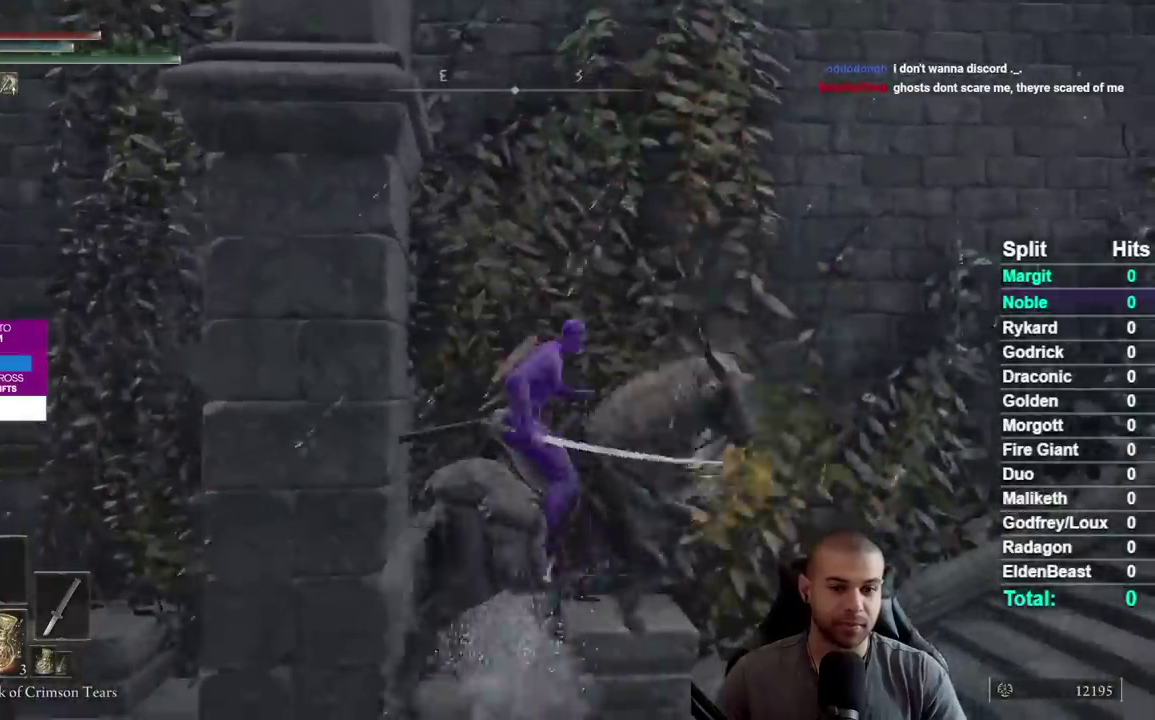
{"buttons": [], "right_stick": "center", "events": [[100, "A", "up"], [283, "A", "down"], [433, "A", "up"]]}
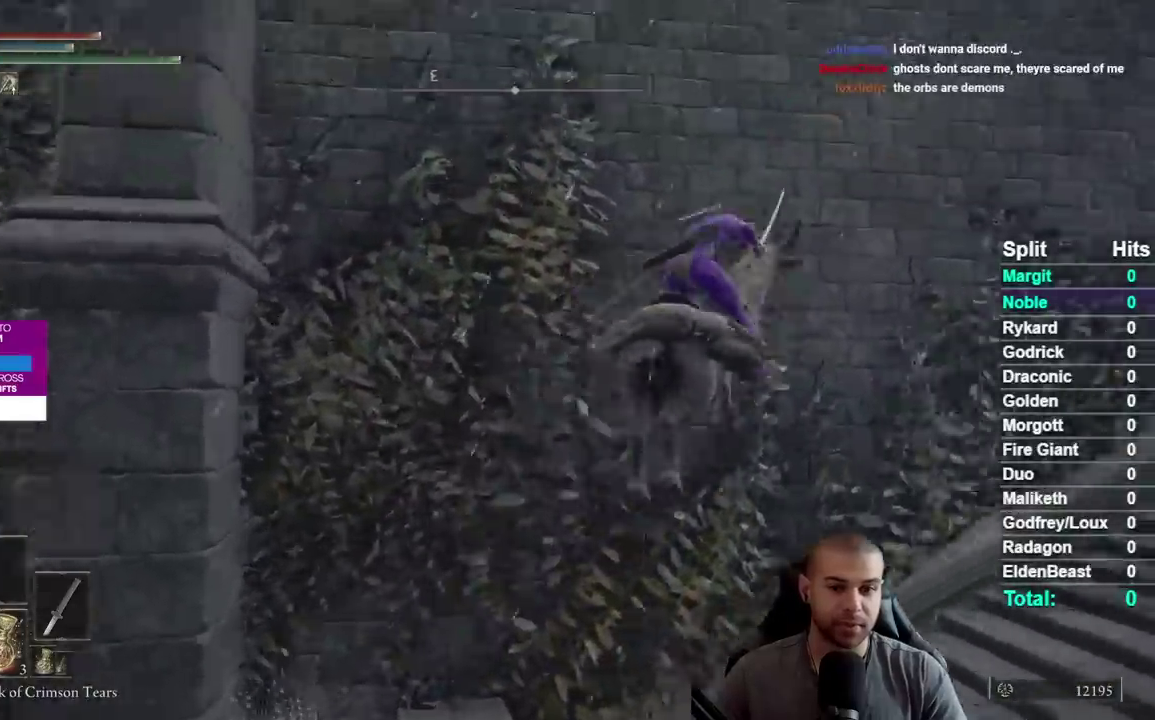
{"buttons": [], "right_stick": "center", "events": []}
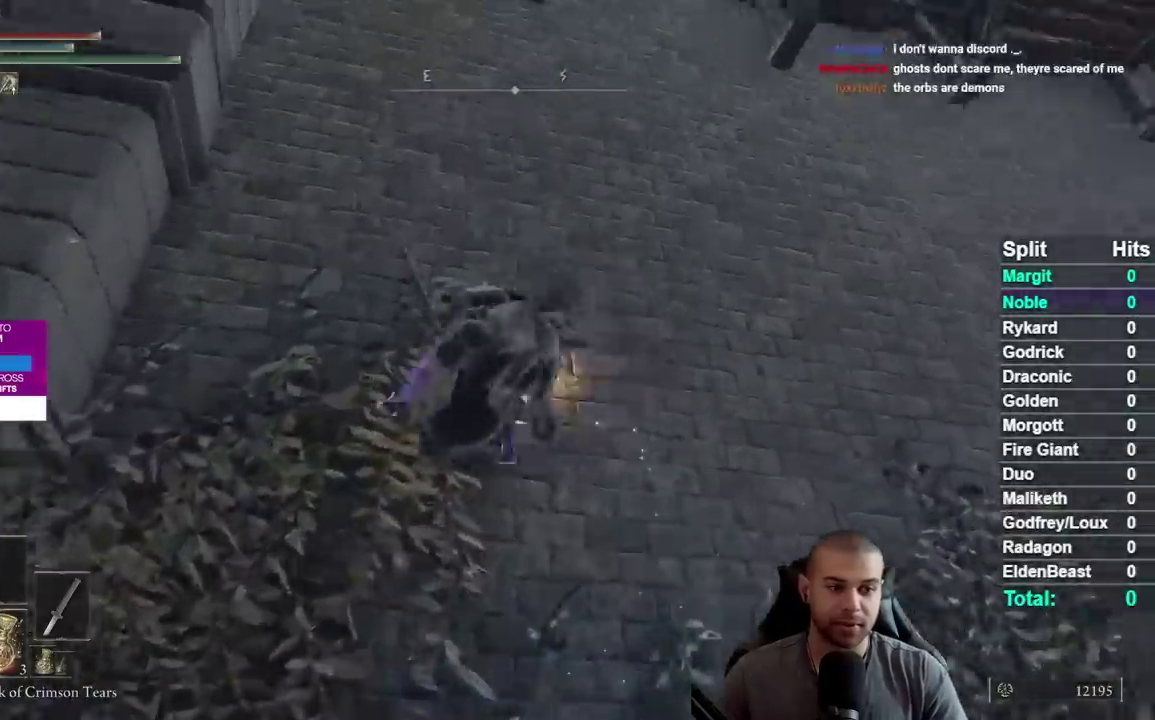
{"buttons": [], "right_stick": "center", "events": []}
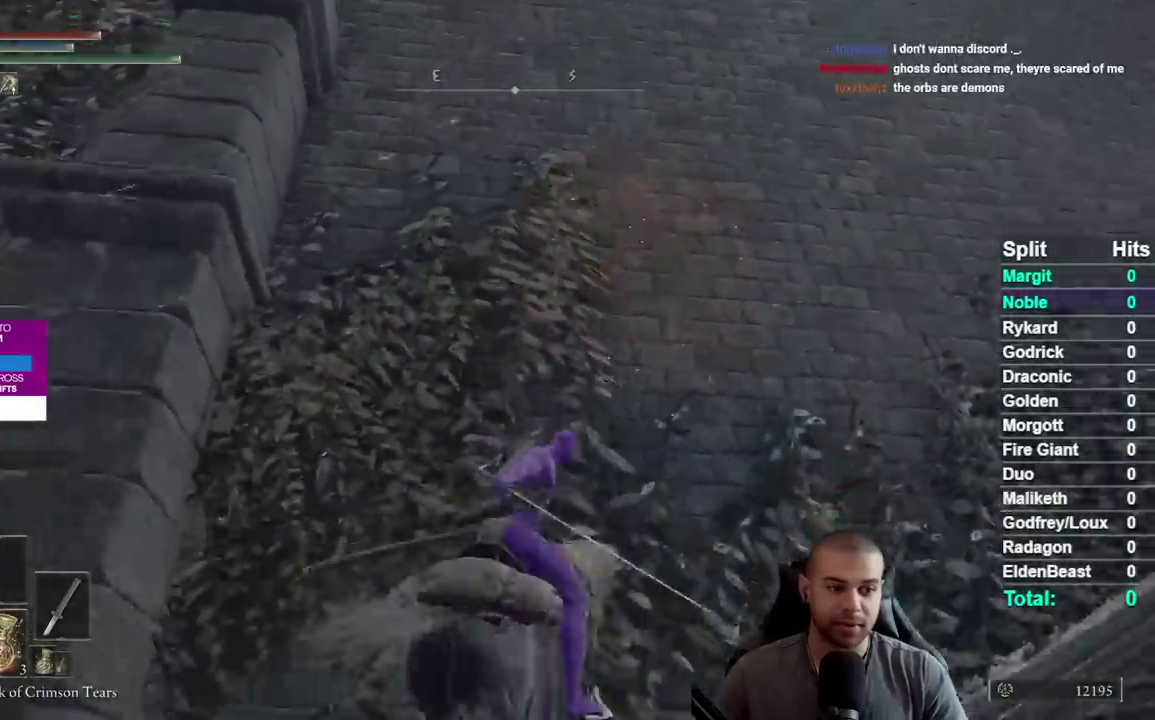
{"buttons": [], "right_stick": "center", "events": []}
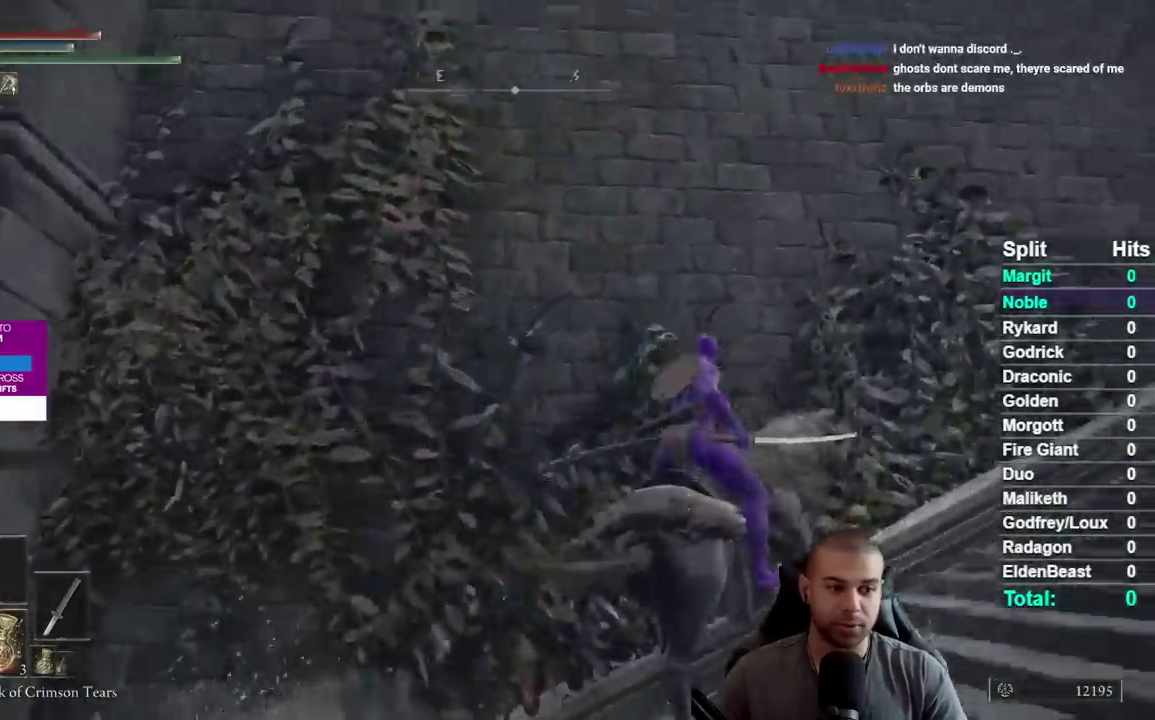
{"buttons": [], "right_stick": "center", "events": [[250, "A", "down"], [383, "A", "up"]]}
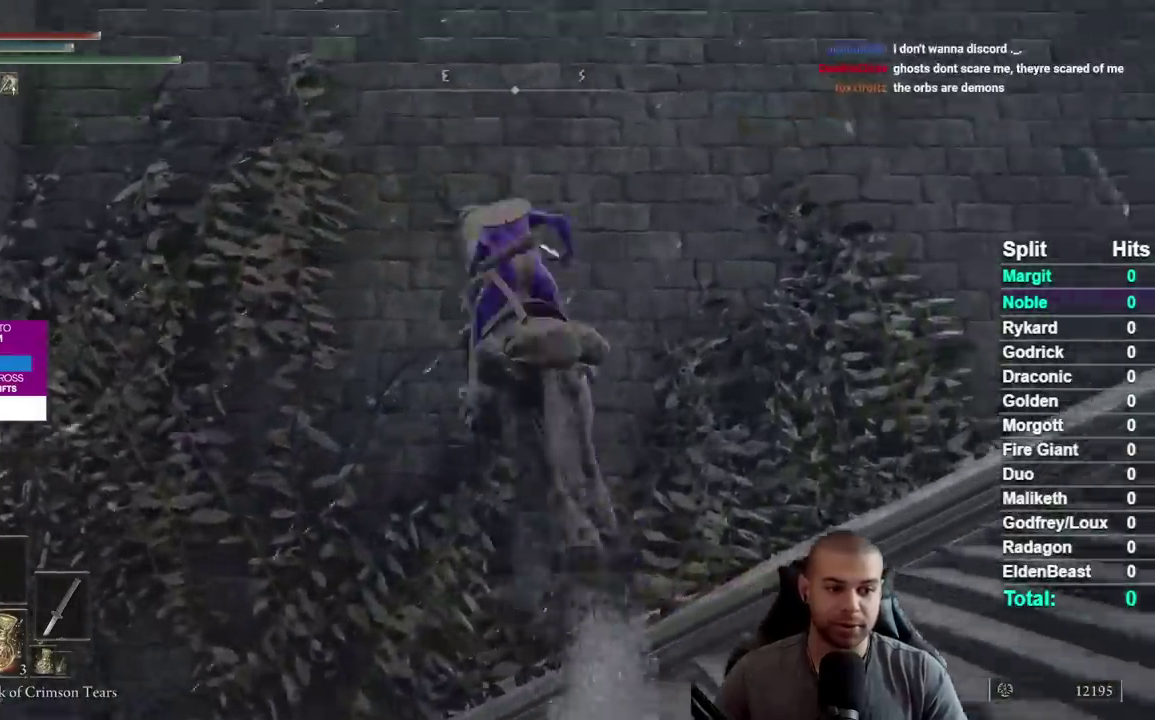
{"buttons": [], "right_stick": "center", "events": [[33, "A", "down"], [167, "A", "up"]]}
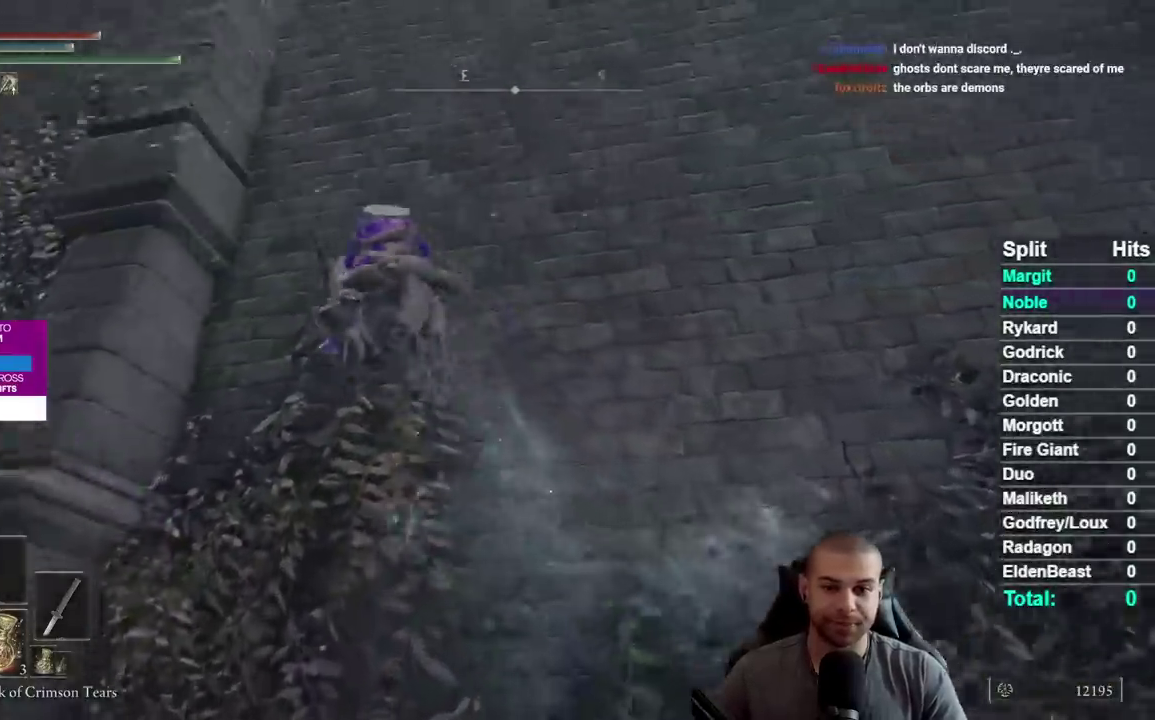
{"buttons": [], "right_stick": "center", "events": []}
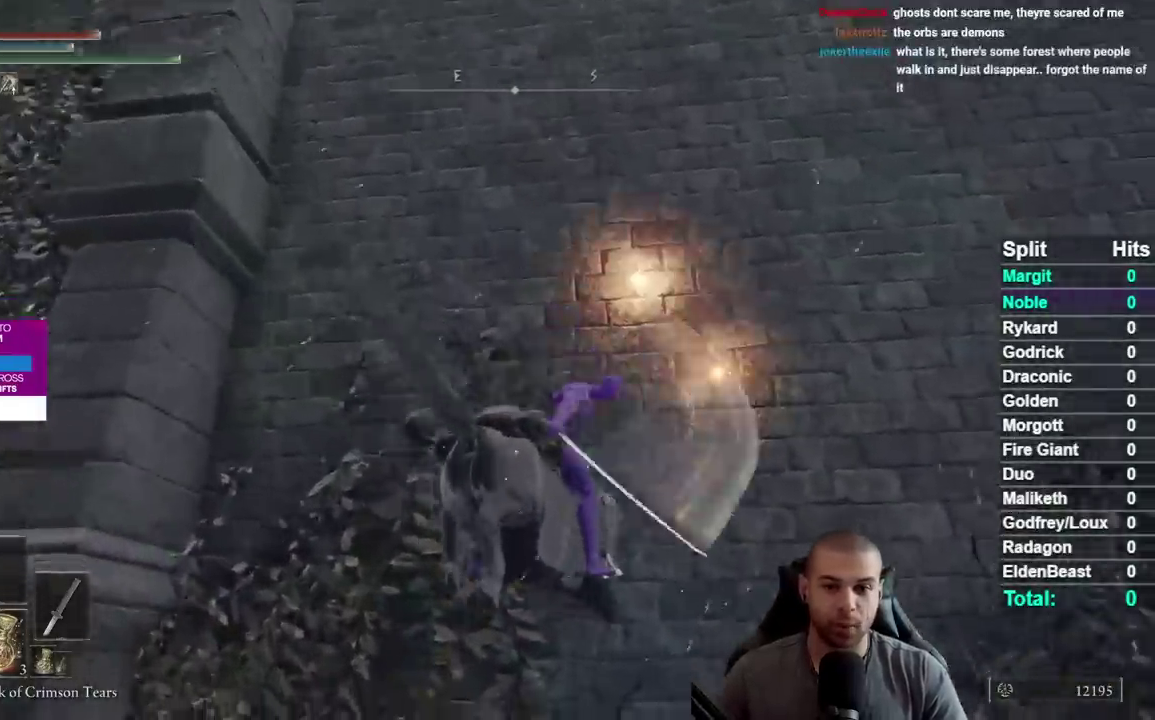
{"buttons": [], "right_stick": "center", "events": []}